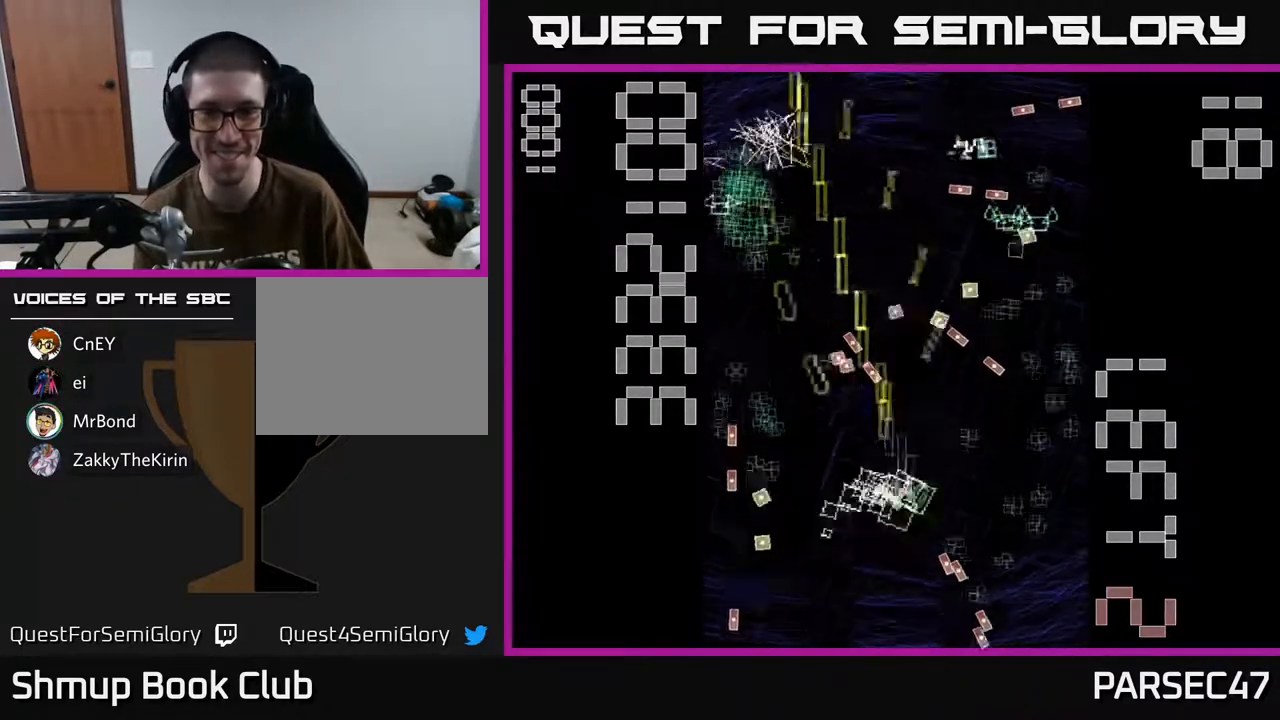
Gameplay with a controller (Xbox layout); each line is a JSON object with the inputs held at the frame after it. "events" lists button and stick changes between this image and that frame as [ms after this image, input, new state], when the widget could be followed in between. Not read: left_stick right_stick.
{"buttons": ["R2", "DPAD_DOWN", "DPAD_LEFT"], "events": [[300, "DPAD_DOWN", "down"], [317, "X", "up"], [333, "DPAD_RIGHT", "up"], [450, "DPAD_LEFT", "down"]]}
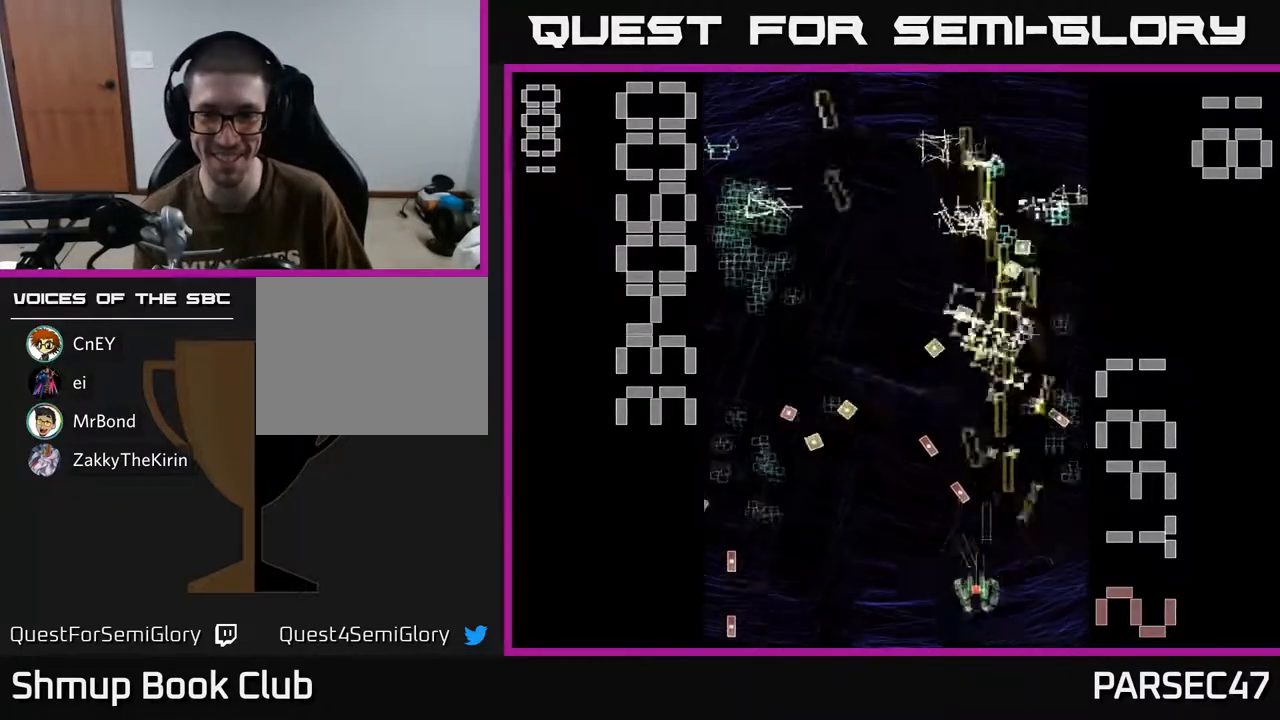
{"buttons": ["R2", "DPAD_UP", "DPAD_RIGHT"]}
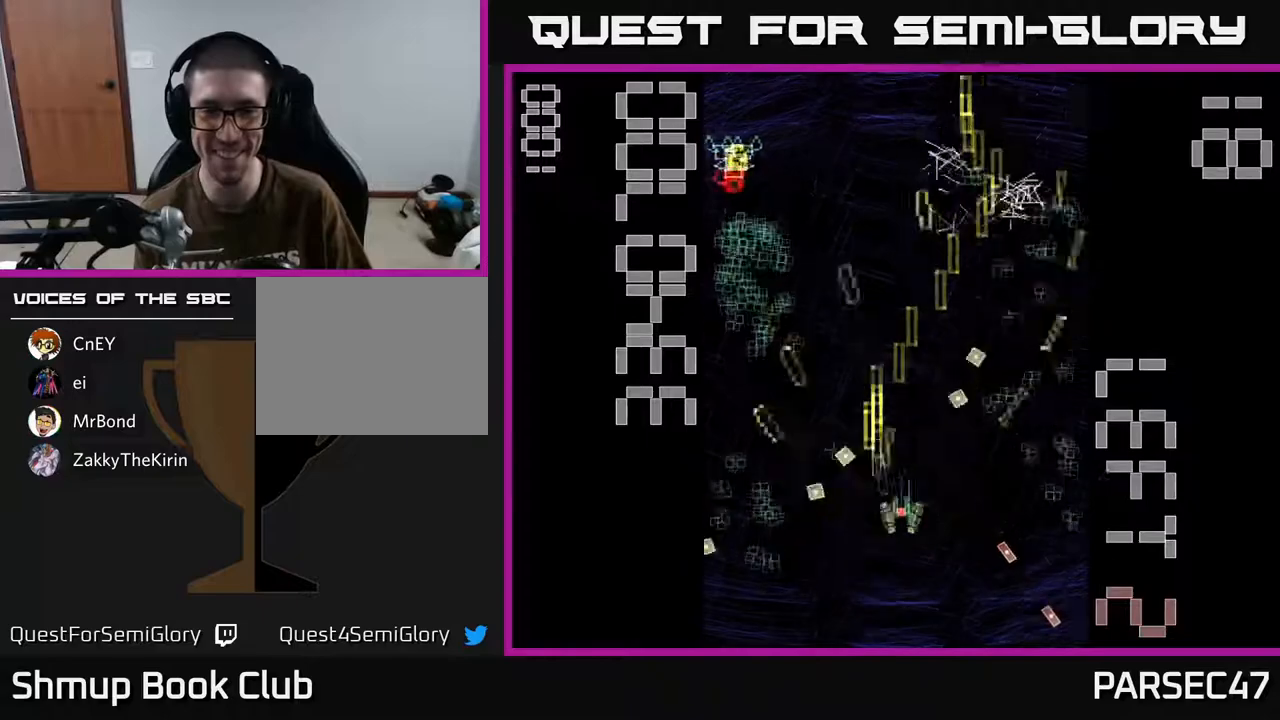
{"buttons": ["R2", "DPAD_LEFT"], "events": [[17, "DPAD_UP", "up"], [67, "DPAD_DOWN", "down"], [117, "DPAD_RIGHT", "up"], [183, "DPAD_DOWN", "up"], [233, "DPAD_LEFT", "down"], [233, "DPAD_UP", "down"], [383, "DPAD_UP", "up"]]}
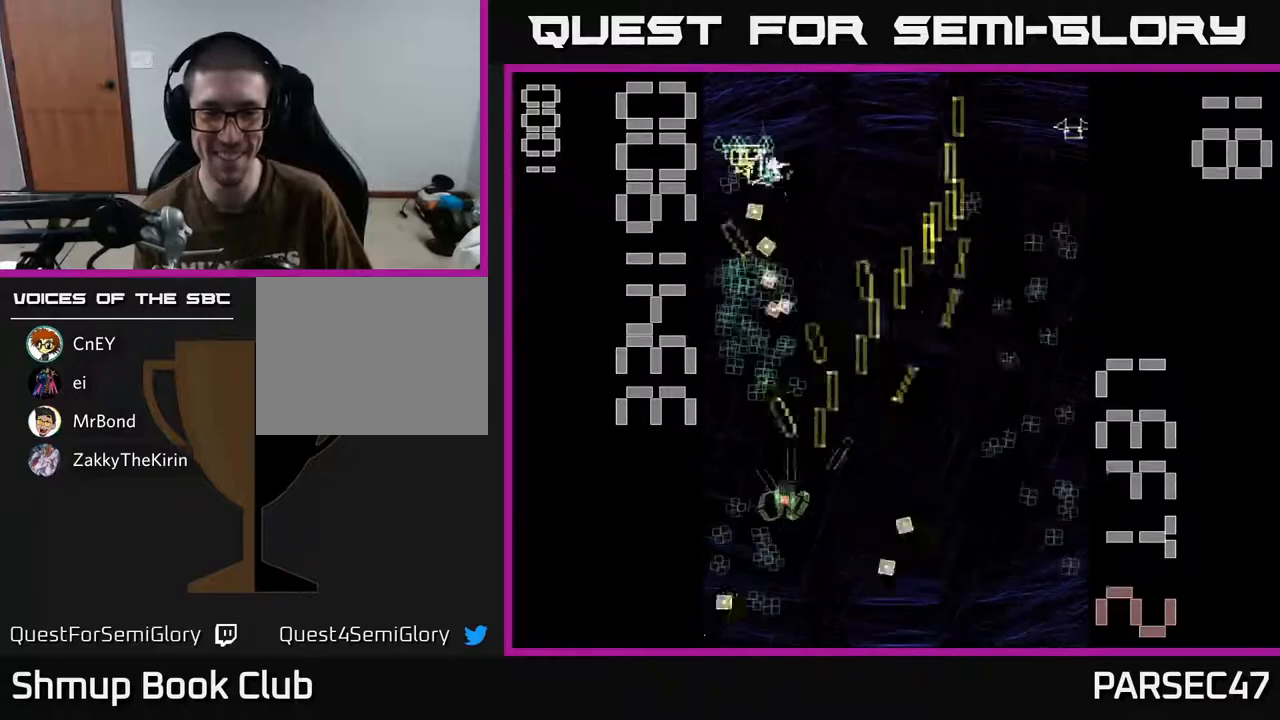
{"buttons": ["R2", "DPAD_UP"], "events": [[50, "DPAD_DOWN", "down"], [83, "DPAD_LEFT", "up"], [200, "DPAD_LEFT", "down"], [283, "DPAD_DOWN", "up"], [283, "DPAD_LEFT", "up"], [333, "DPAD_UP", "down"]]}
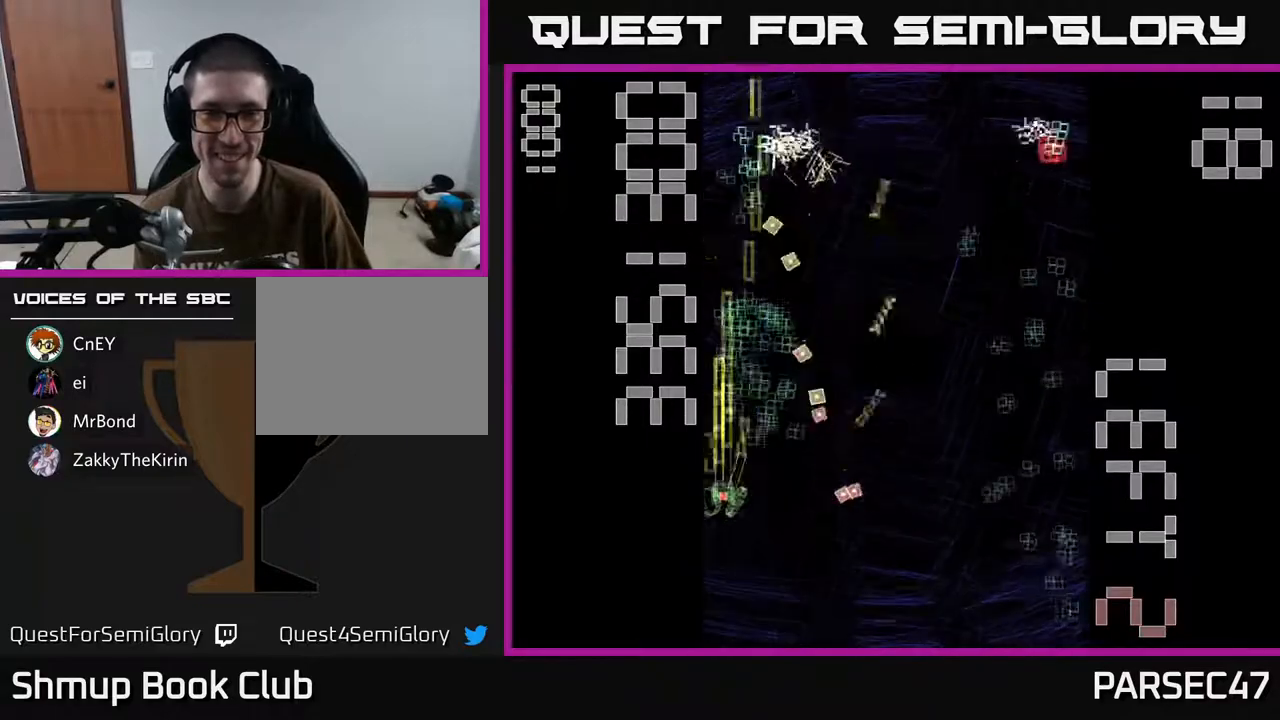
{"buttons": ["R2", "DPAD_DOWN", "DPAD_RIGHT"], "events": [[150, "DPAD_RIGHT", "down"], [217, "DPAD_UP", "up"], [267, "DPAD_RIGHT", "up"], [283, "DPAD_UP", "down"], [300, "DPAD_LEFT", "down"], [350, "DPAD_UP", "up"], [400, "DPAD_DOWN", "down"], [400, "DPAD_LEFT", "up"], [450, "DPAD_RIGHT", "down"]]}
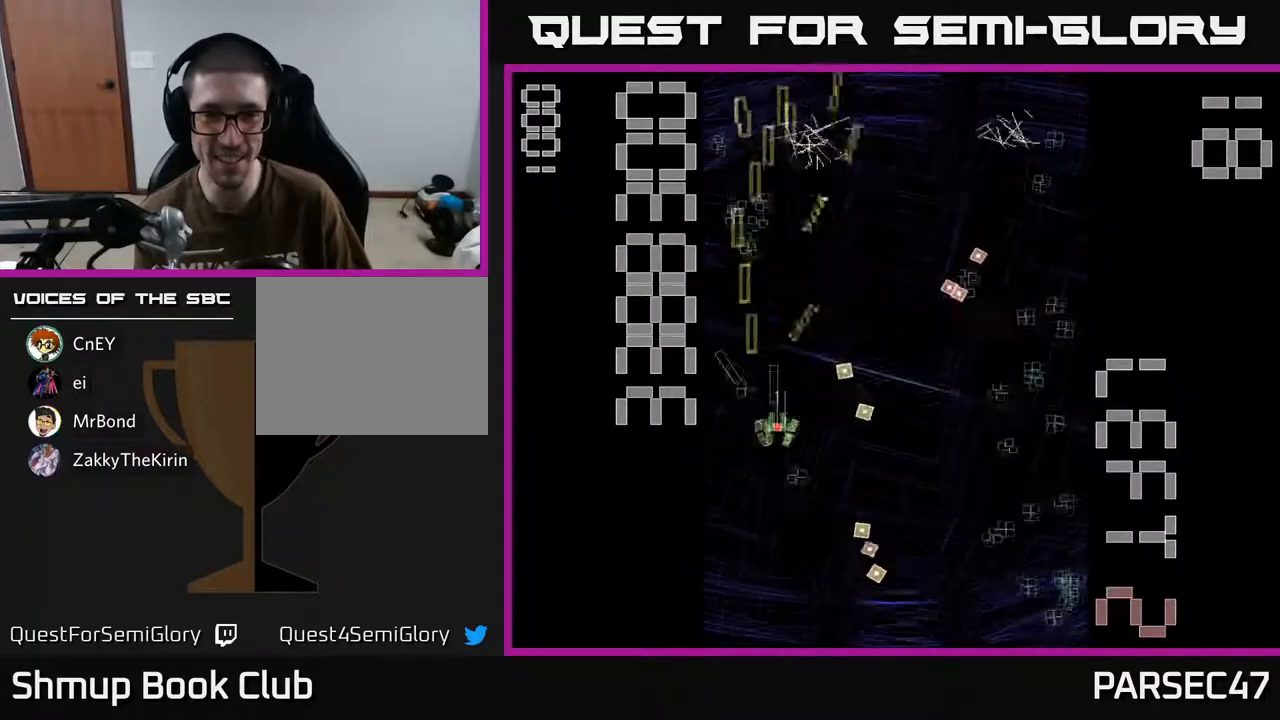
{"buttons": ["R2", "DPAD_UP", "DPAD_RIGHT"], "events": [[33, "DPAD_RIGHT", "up"], [150, "DPAD_DOWN", "up"], [183, "DPAD_LEFT", "down"], [200, "DPAD_UP", "down"], [333, "DPAD_LEFT", "up"], [383, "DPAD_RIGHT", "down"]]}
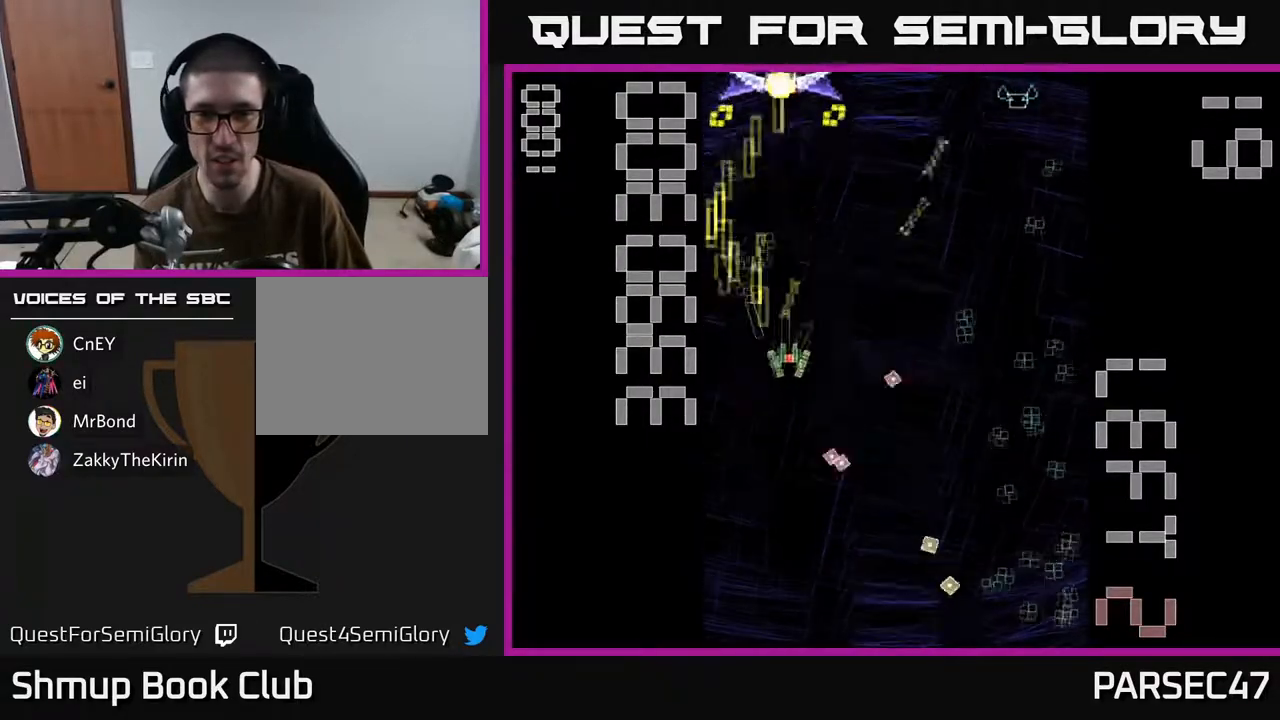
{"buttons": ["R2", "DPAD_DOWN"], "events": [[100, "DPAD_UP", "up"], [383, "DPAD_DOWN", "down"], [450, "DPAD_RIGHT", "up"]]}
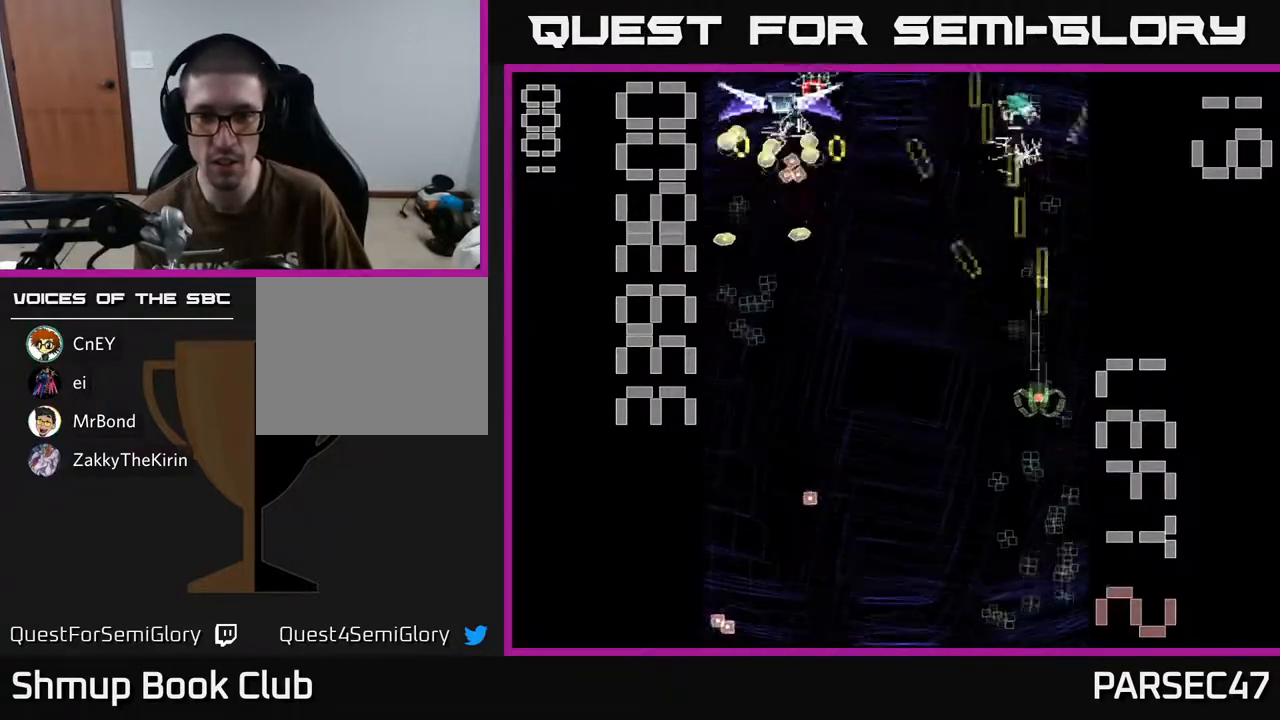
{"buttons": ["X", "R2", "DPAD_LEFT"], "events": [[267, "DPAD_LEFT", "down"], [433, "DPAD_DOWN", "up"], [433, "X", "down"]]}
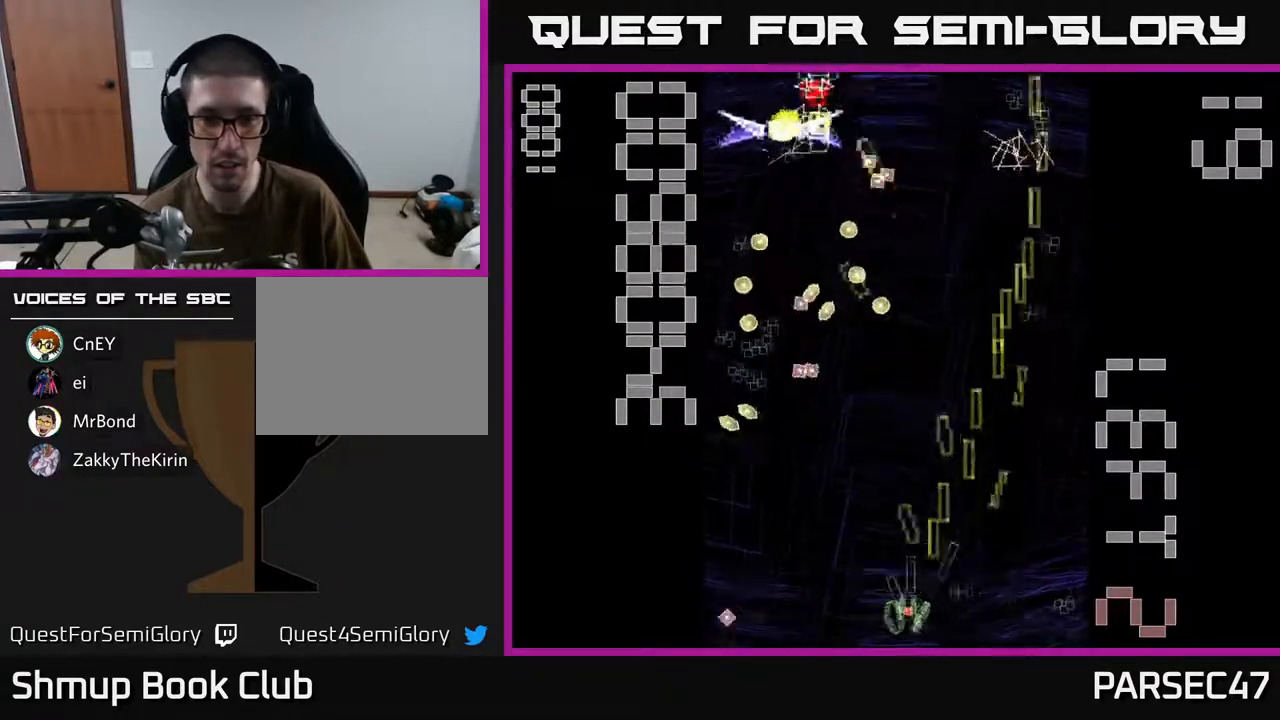
{"buttons": ["R2", "DPAD_RIGHT"], "events": [[383, "DPAD_LEFT", "up"], [417, "DPAD_RIGHT", "down"], [450, "X", "up"]]}
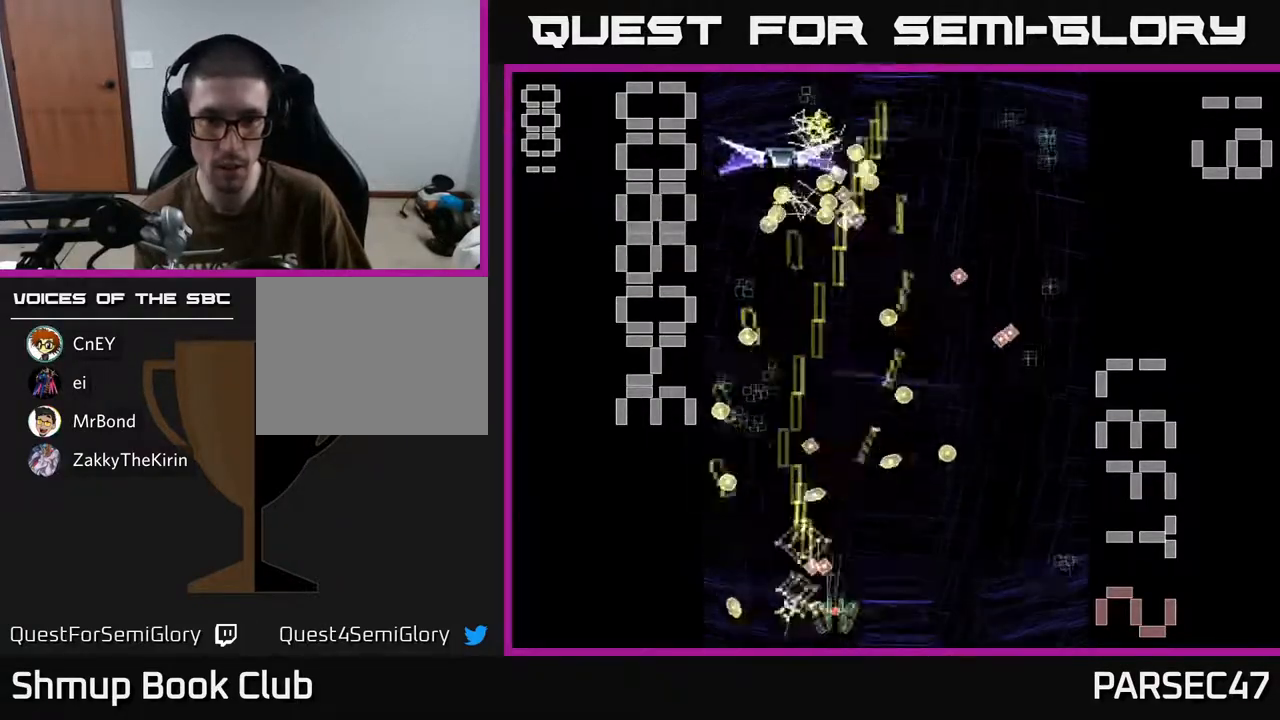
{"buttons": ["R2", "DPAD_LEFT"], "events": [[67, "DPAD_UP", "down"], [150, "DPAD_RIGHT", "up"], [200, "DPAD_LEFT", "down"], [350, "DPAD_LEFT", "up"], [467, "DPAD_UP", "up"], [483, "DPAD_LEFT", "down"]]}
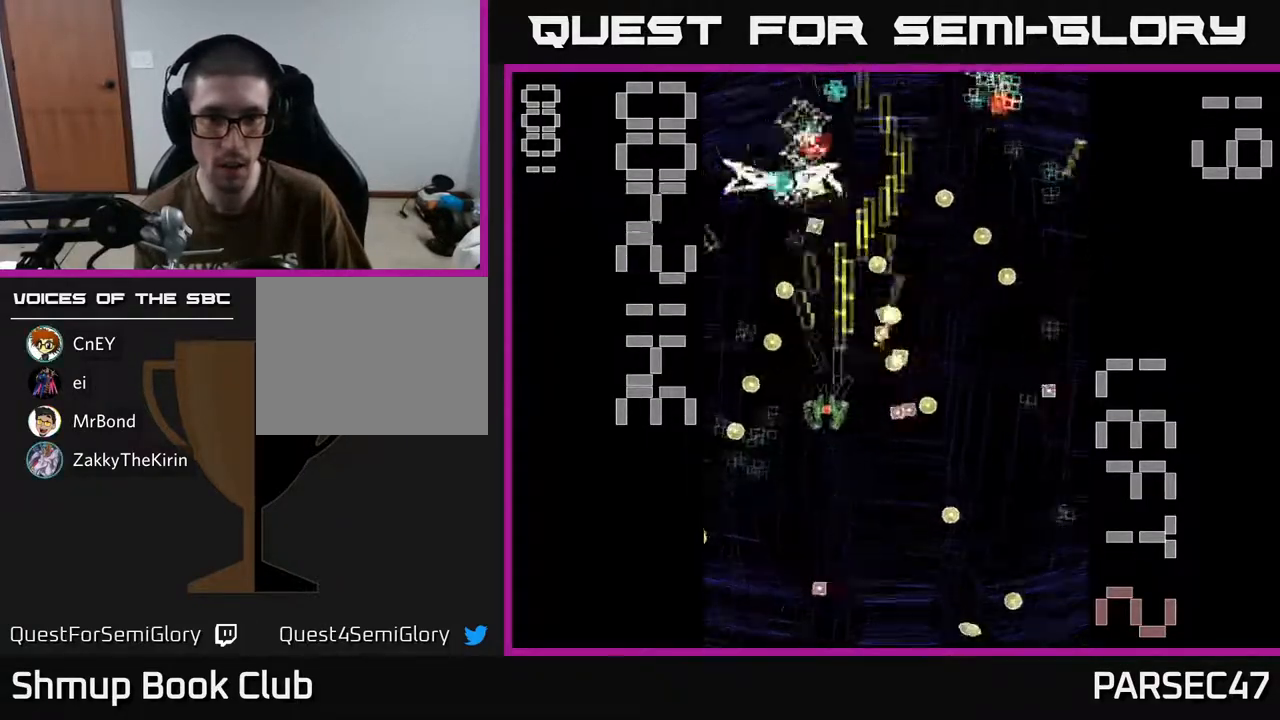
{"buttons": ["R2", "DPAD_UP"], "events": [[17, "DPAD_DOWN", "down"], [50, "DPAD_LEFT", "up"], [117, "DPAD_RIGHT", "down"], [150, "DPAD_DOWN", "up"], [167, "DPAD_RIGHT", "up"], [183, "DPAD_UP", "down"], [333, "DPAD_LEFT", "down"], [483, "DPAD_LEFT", "up"]]}
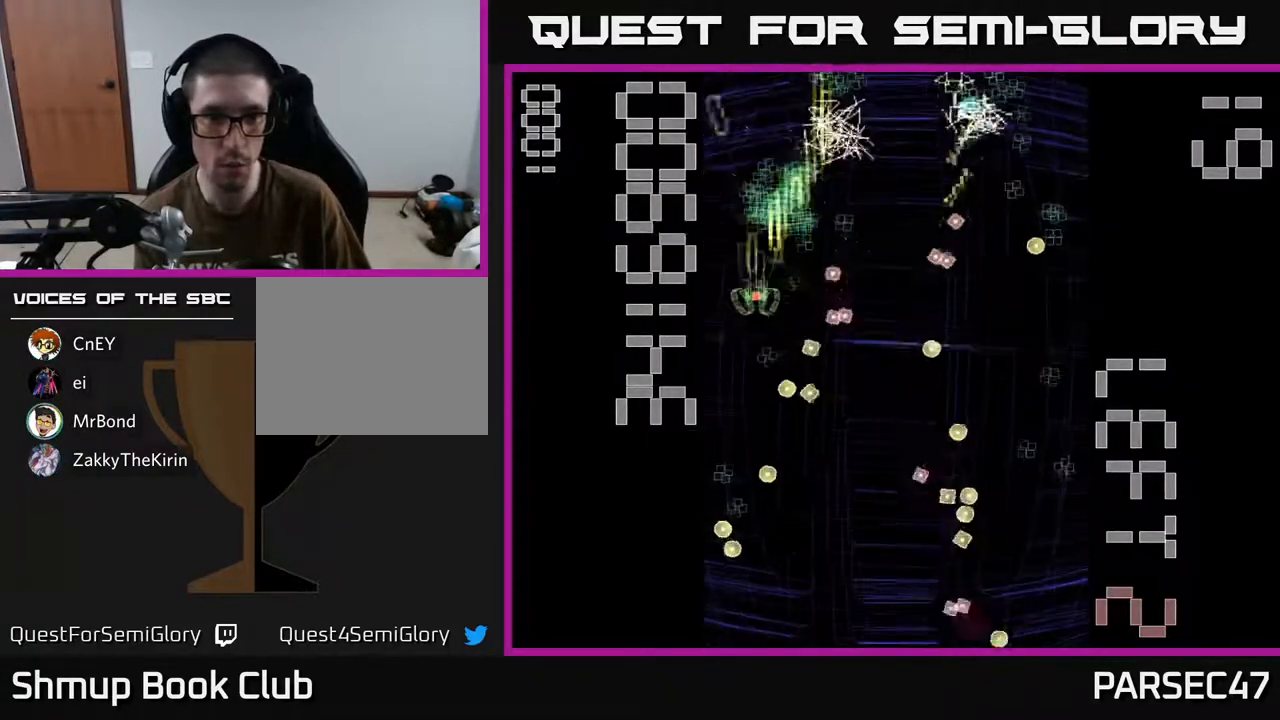
{"buttons": ["R2", "DPAD_DOWN"]}
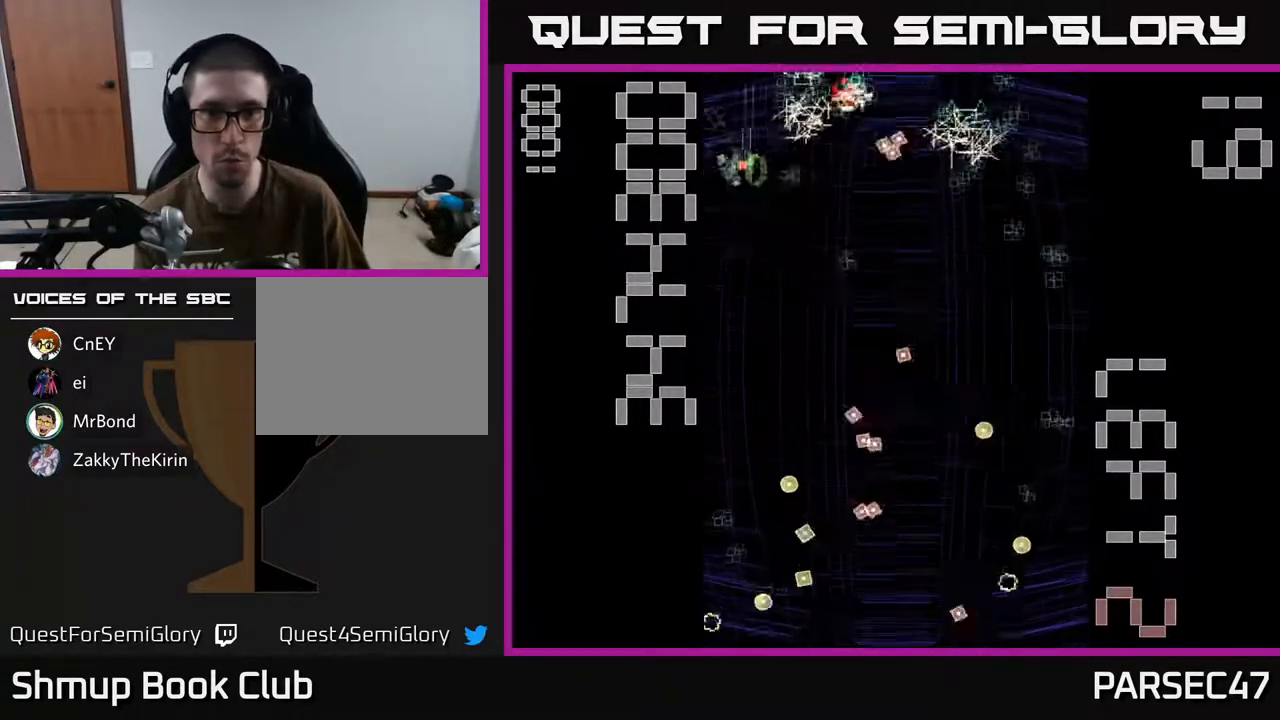
{"buttons": ["R2", "DPAD_RIGHT"], "events": [[50, "DPAD_RIGHT", "down"], [117, "DPAD_DOWN", "up"], [300, "DPAD_DOWN", "down"], [433, "DPAD_DOWN", "up"]]}
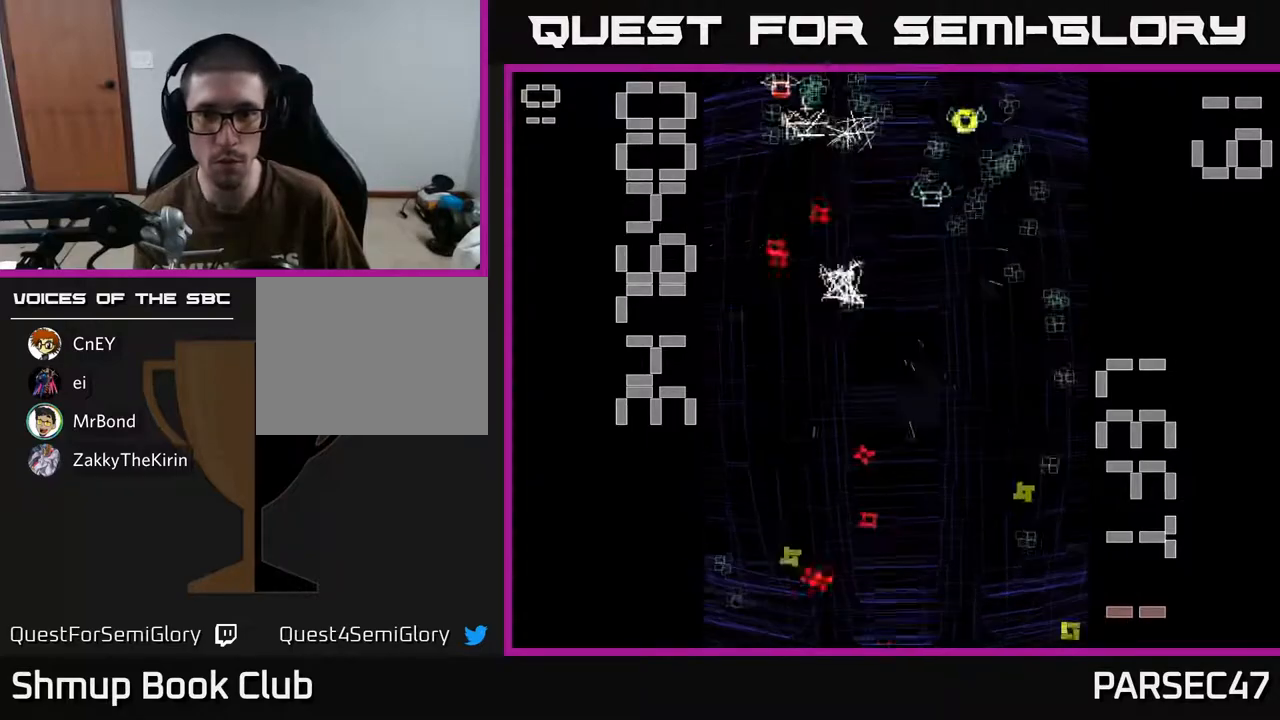
{"buttons": ["R2"], "events": [[133, "DPAD_DOWN", "down"], [217, "DPAD_RIGHT", "up"], [333, "DPAD_DOWN", "up"]]}
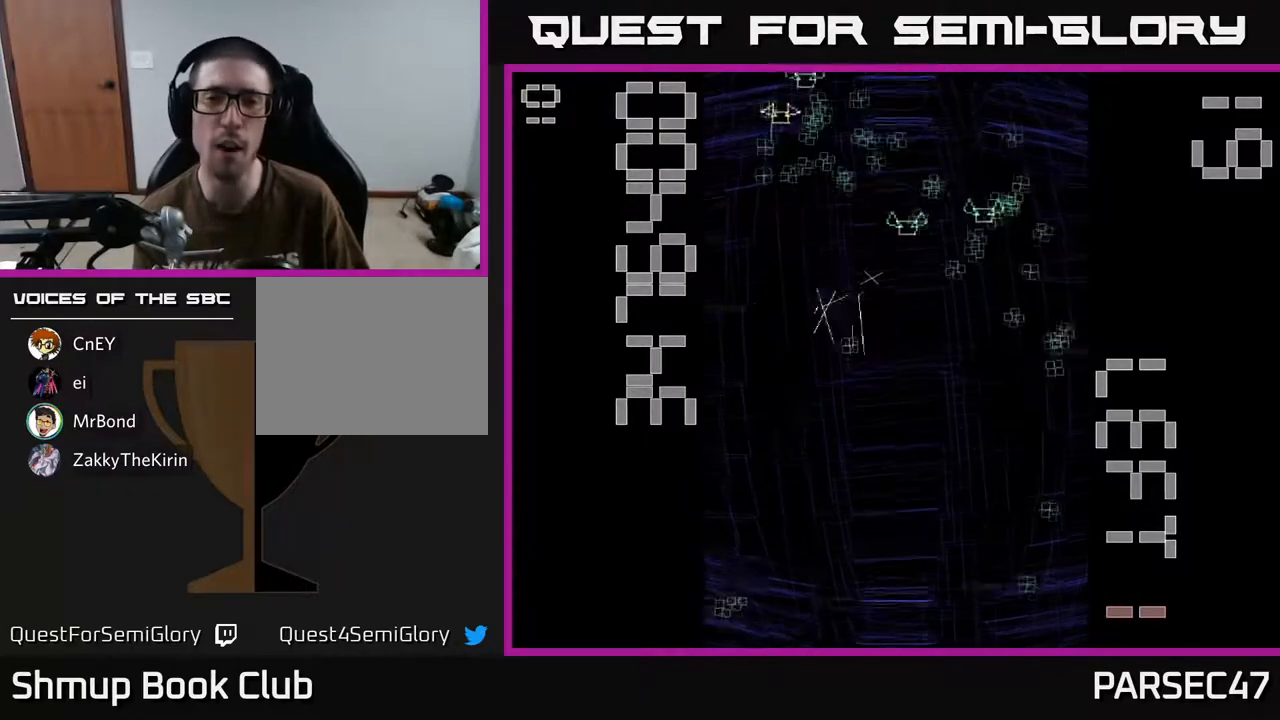
{"buttons": ["R2", "DPAD_RIGHT"], "events": [[17, "DPAD_RIGHT", "down"]]}
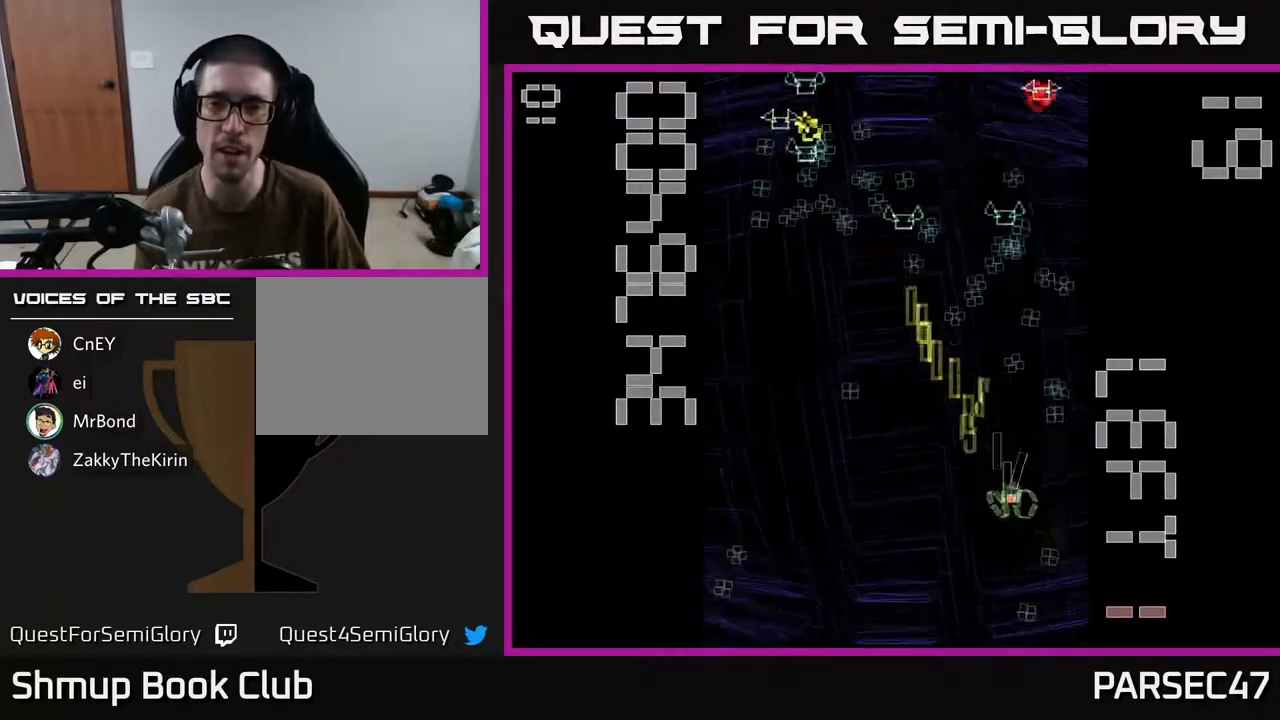
{"buttons": ["R2", "DPAD_UP"], "events": [[17, "DPAD_UP", "down"], [117, "DPAD_RIGHT", "up"]]}
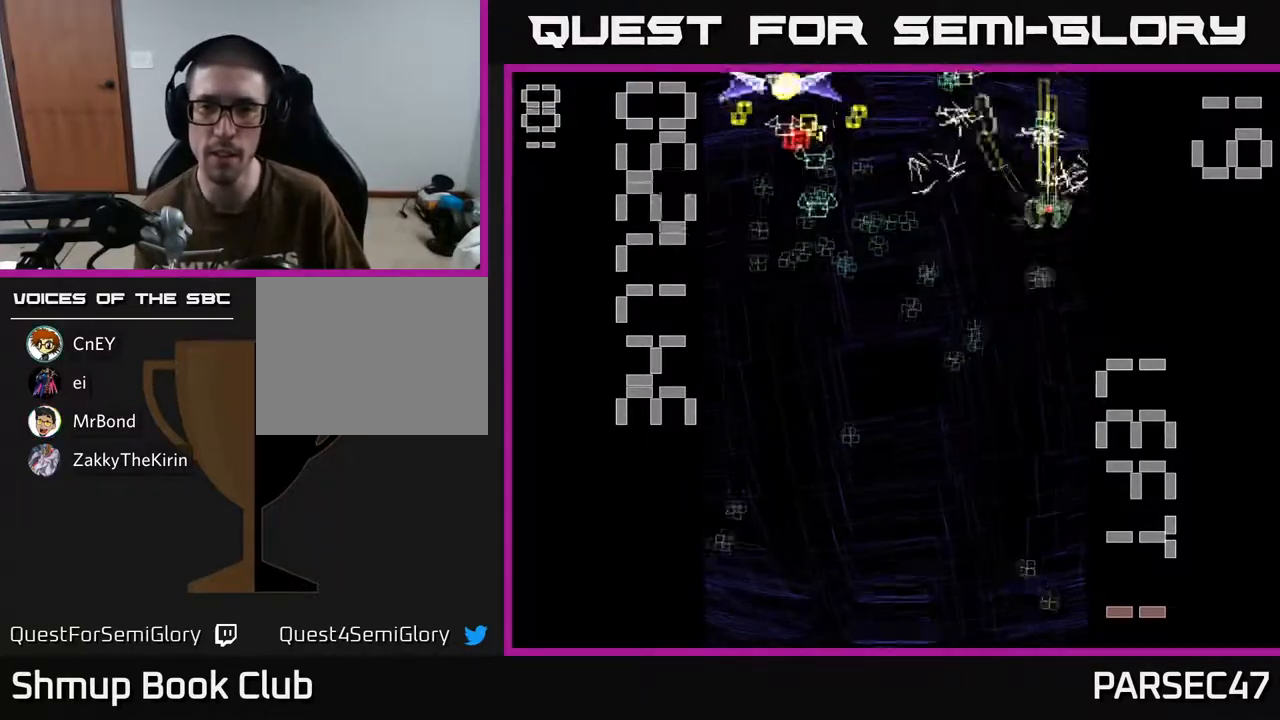
{"buttons": ["R2", "DPAD_UP", "DPAD_LEFT"], "events": [[33, "DPAD_LEFT", "down"], [67, "DPAD_UP", "up"], [117, "DPAD_DOWN", "down"], [167, "DPAD_LEFT", "up"], [317, "DPAD_LEFT", "down"], [333, "DPAD_DOWN", "up"], [483, "DPAD_UP", "down"]]}
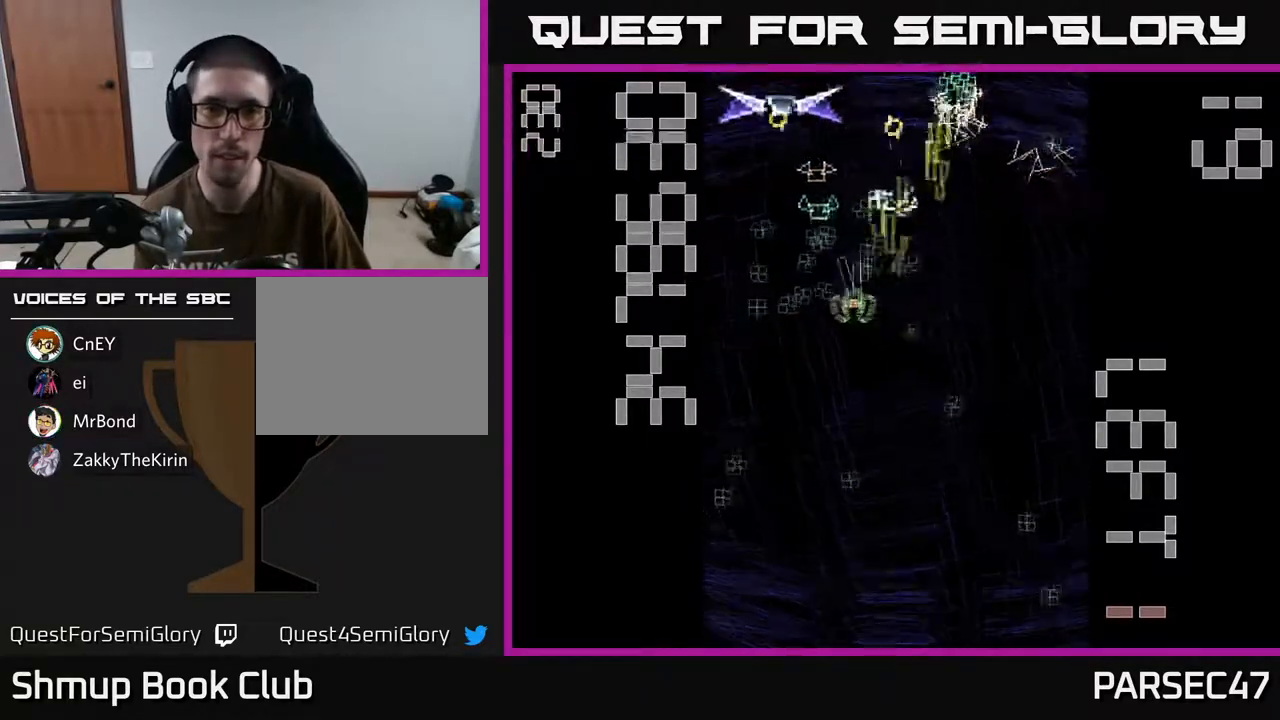
{"buttons": ["X", "R2", "DPAD_LEFT"], "events": [[117, "X", "down"], [150, "DPAD_LEFT", "up"], [283, "DPAD_UP", "up"], [300, "DPAD_RIGHT", "down"], [333, "DPAD_DOWN", "down"], [333, "DPAD_RIGHT", "up"], [383, "DPAD_LEFT", "down"], [433, "DPAD_DOWN", "up"]]}
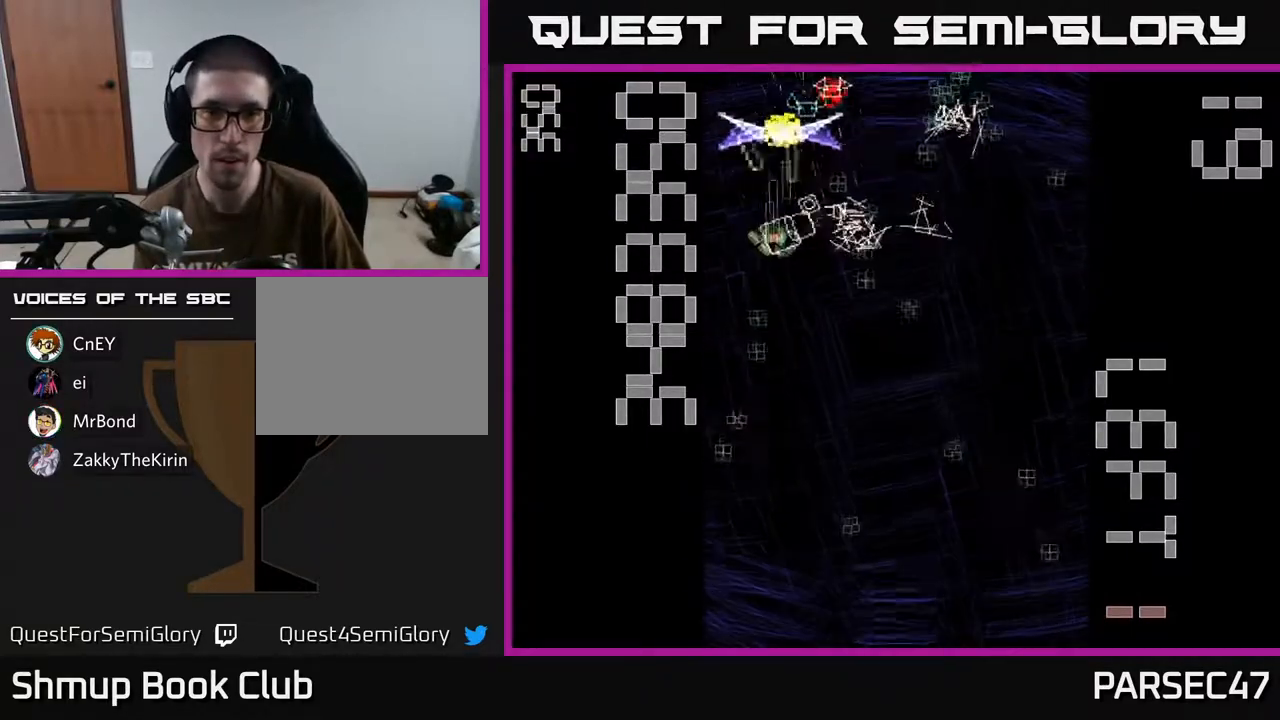
{"buttons": ["R2", "DPAD_DOWN", "DPAD_RIGHT"], "events": [[17, "DPAD_DOWN", "down"], [50, "DPAD_LEFT", "up"], [133, "X", "up"], [233, "DPAD_LEFT", "down"], [350, "DPAD_LEFT", "up"], [400, "DPAD_RIGHT", "down"]]}
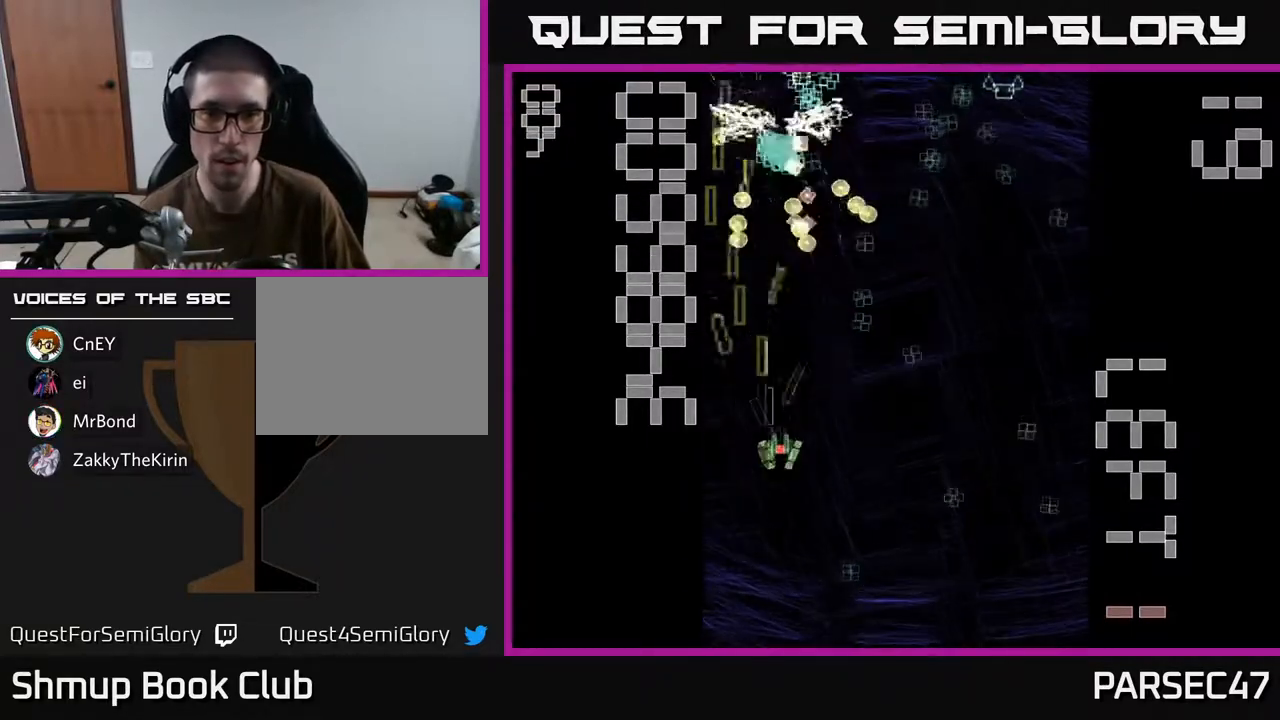
{"buttons": ["R2", "DPAD_UP"], "events": [[133, "DPAD_DOWN", "up"], [383, "DPAD_UP", "down"], [433, "DPAD_RIGHT", "up"]]}
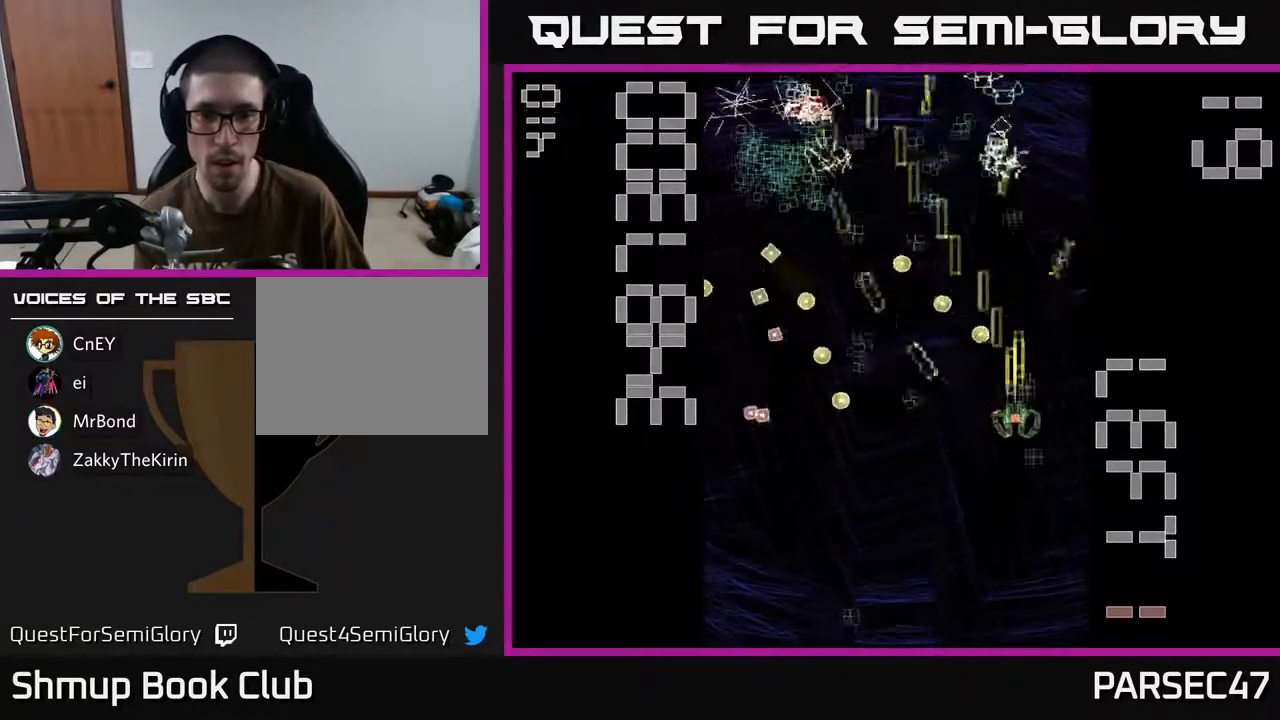
{"buttons": ["R2", "DPAD_DOWN"], "events": [[67, "DPAD_UP", "up"], [117, "DPAD_DOWN", "down"], [117, "DPAD_LEFT", "down"], [483, "DPAD_LEFT", "up"]]}
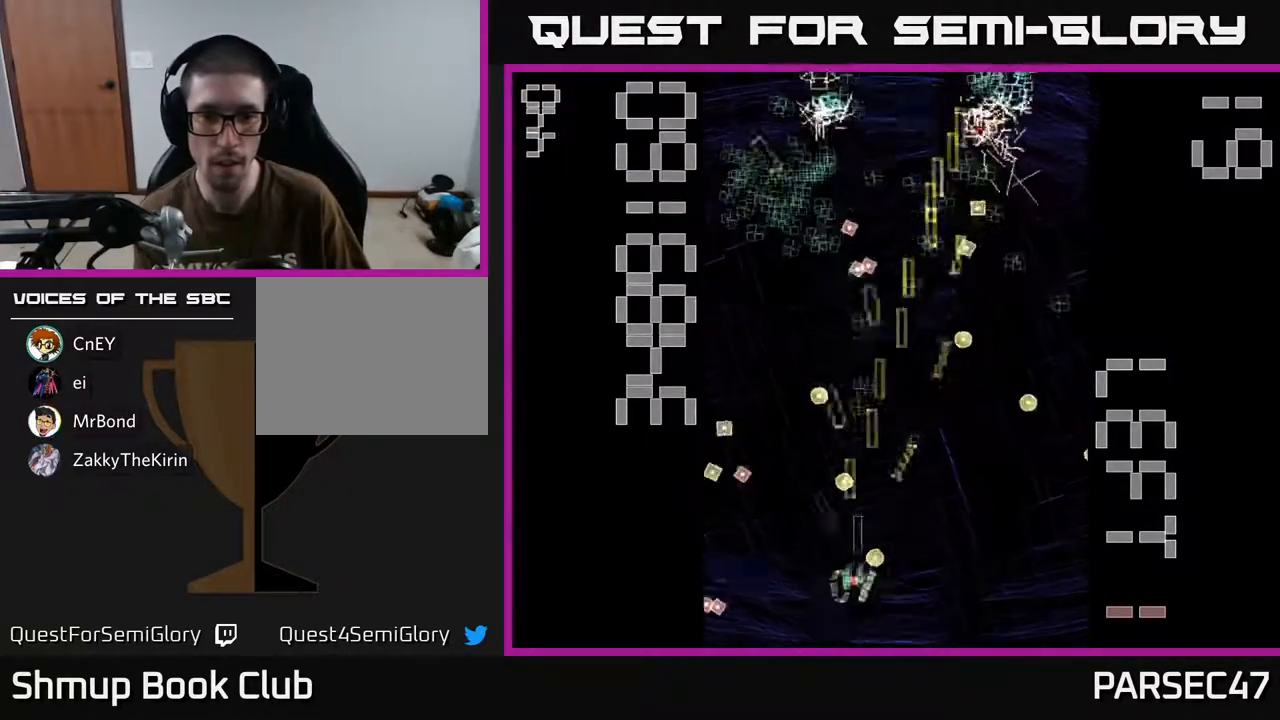
{"buttons": ["R2", "DPAD_UP", "DPAD_LEFT"], "events": [[33, "DPAD_RIGHT", "down"], [50, "DPAD_DOWN", "up"], [150, "DPAD_RIGHT", "up"], [150, "DPAD_UP", "down"], [250, "DPAD_LEFT", "down"], [350, "DPAD_LEFT", "up"], [383, "DPAD_LEFT", "down"]]}
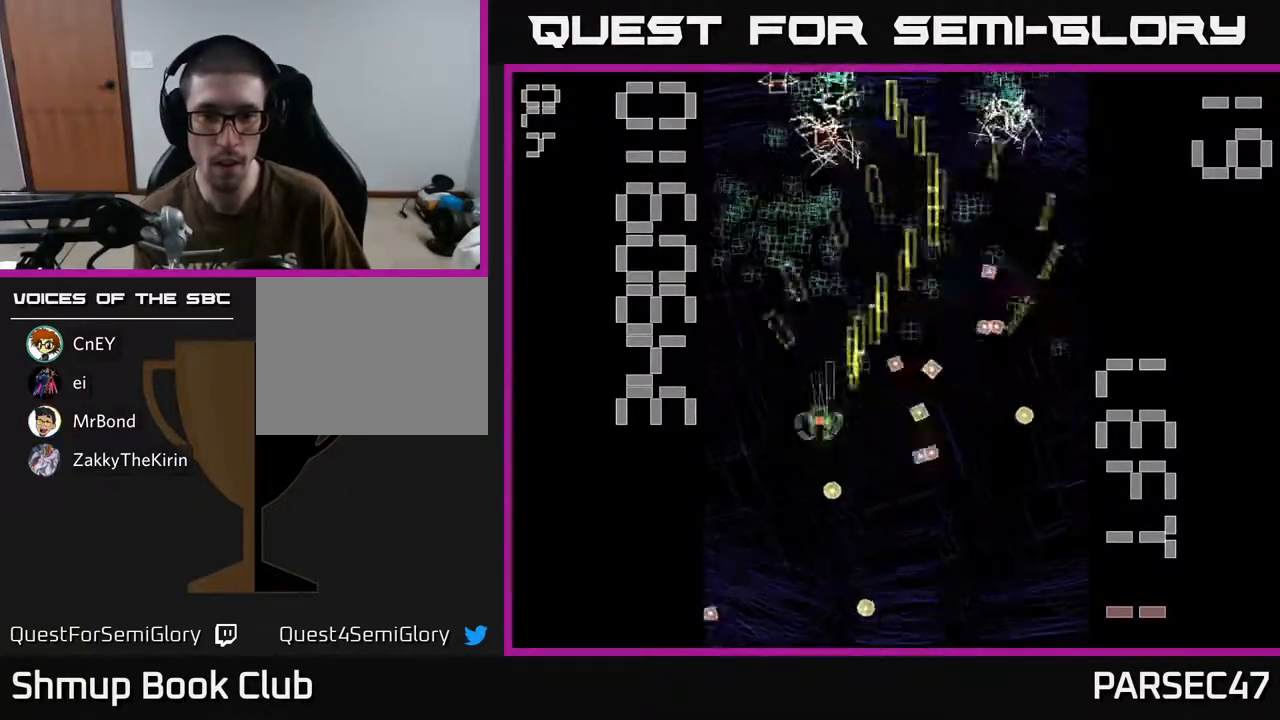
{"buttons": ["R2", "DPAD_RIGHT"], "events": [[100, "DPAD_LEFT", "up"], [300, "DPAD_LEFT", "down"], [383, "DPAD_UP", "up"], [433, "DPAD_LEFT", "up"], [467, "DPAD_DOWN", "down"], [467, "DPAD_RIGHT", "down"], [500, "DPAD_DOWN", "up"]]}
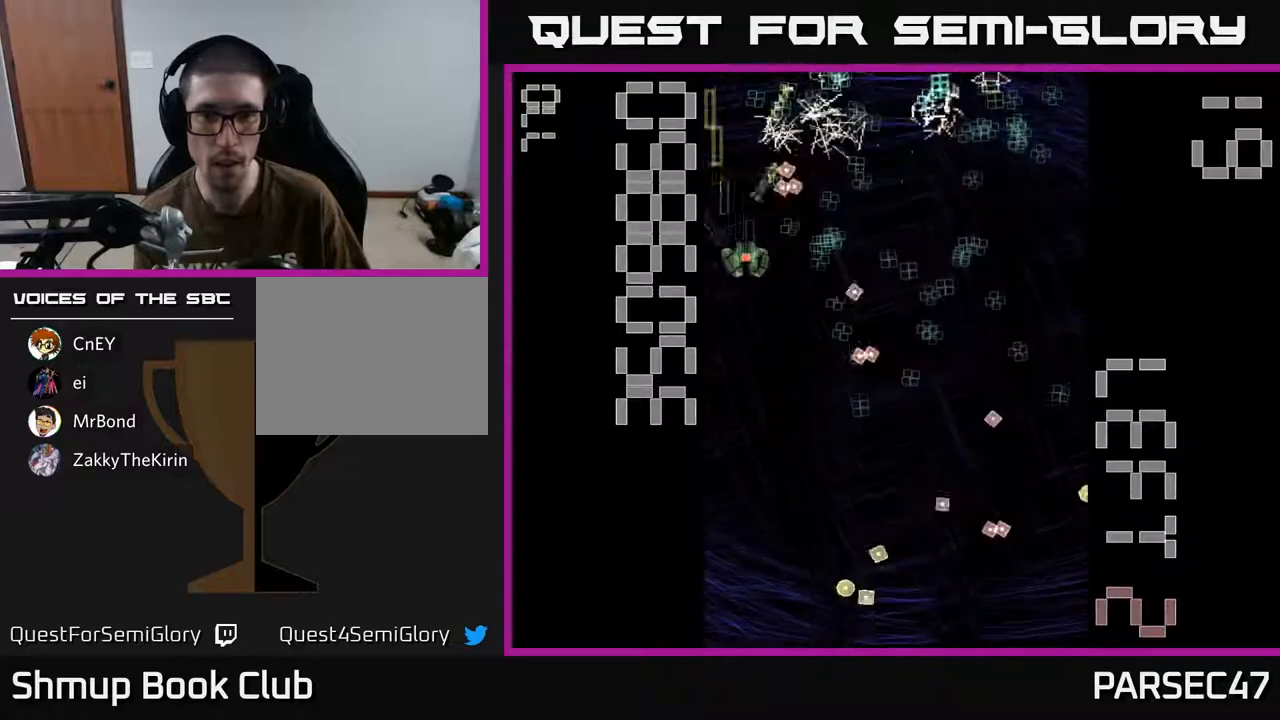
{"buttons": ["R2", "DPAD_DOWN"], "events": [[300, "DPAD_DOWN", "down"], [433, "DPAD_RIGHT", "up"]]}
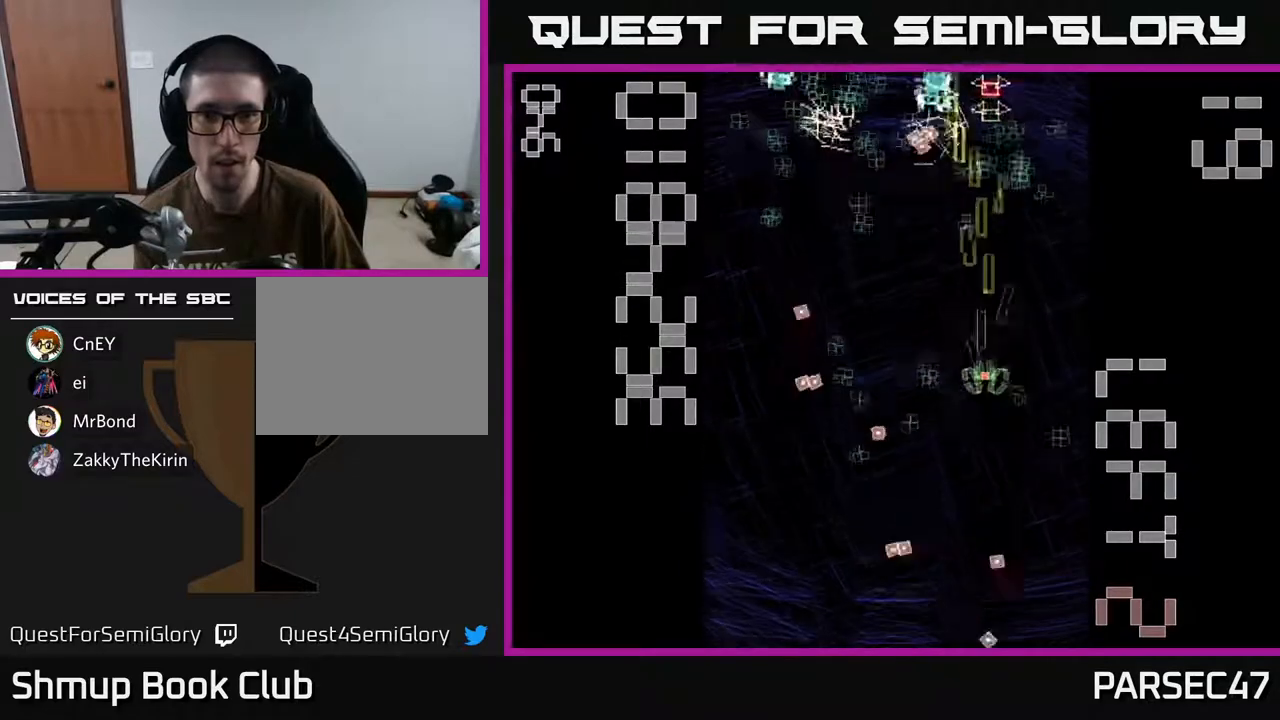
{"buttons": ["R2", "DPAD_RIGHT"], "events": [[33, "DPAD_LEFT", "down"], [100, "DPAD_DOWN", "up"], [267, "DPAD_LEFT", "up"], [300, "DPAD_RIGHT", "down"], [350, "DPAD_DOWN", "down"], [400, "DPAD_RIGHT", "up"], [417, "DPAD_RIGHT", "down"], [500, "DPAD_DOWN", "up"]]}
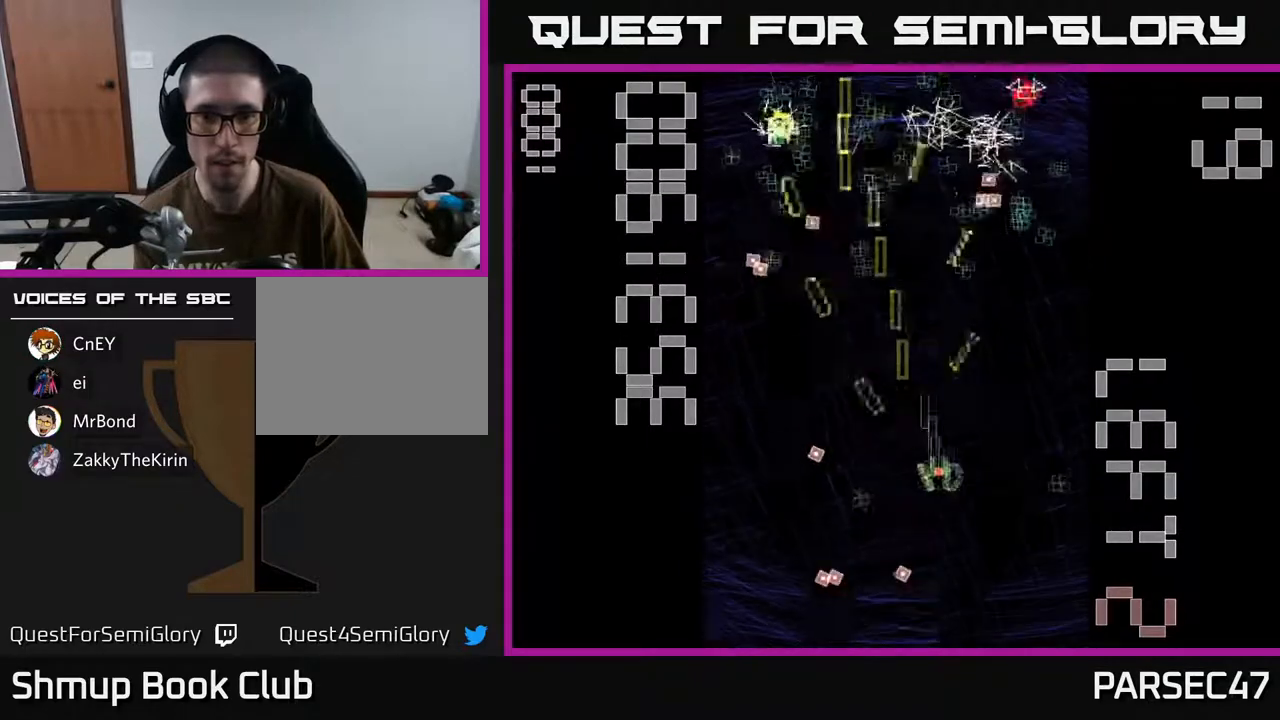
{"buttons": ["R2", "DPAD_DOWN", "DPAD_LEFT"], "events": [[233, "DPAD_RIGHT", "up"], [267, "DPAD_LEFT", "down"], [400, "DPAD_DOWN", "down"]]}
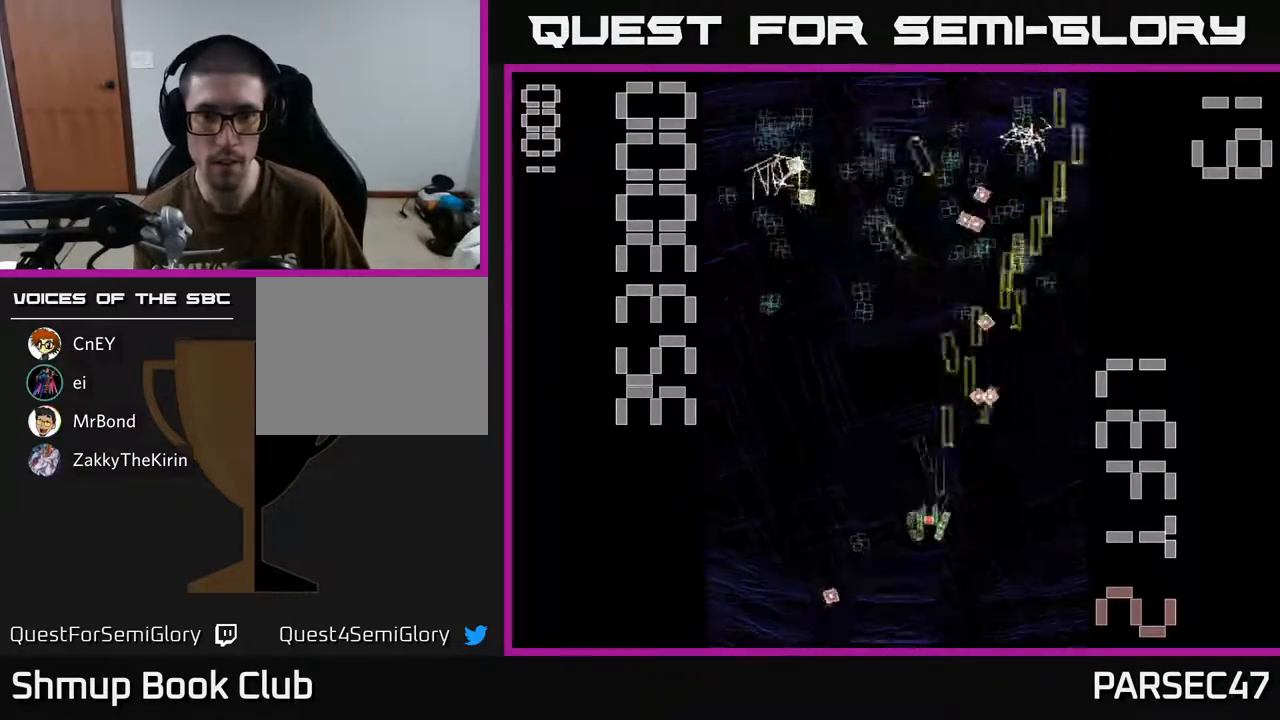
{"buttons": ["R2", "DPAD_UP"], "events": [[100, "DPAD_DOWN", "up"], [233, "DPAD_UP", "down"], [400, "DPAD_LEFT", "up"]]}
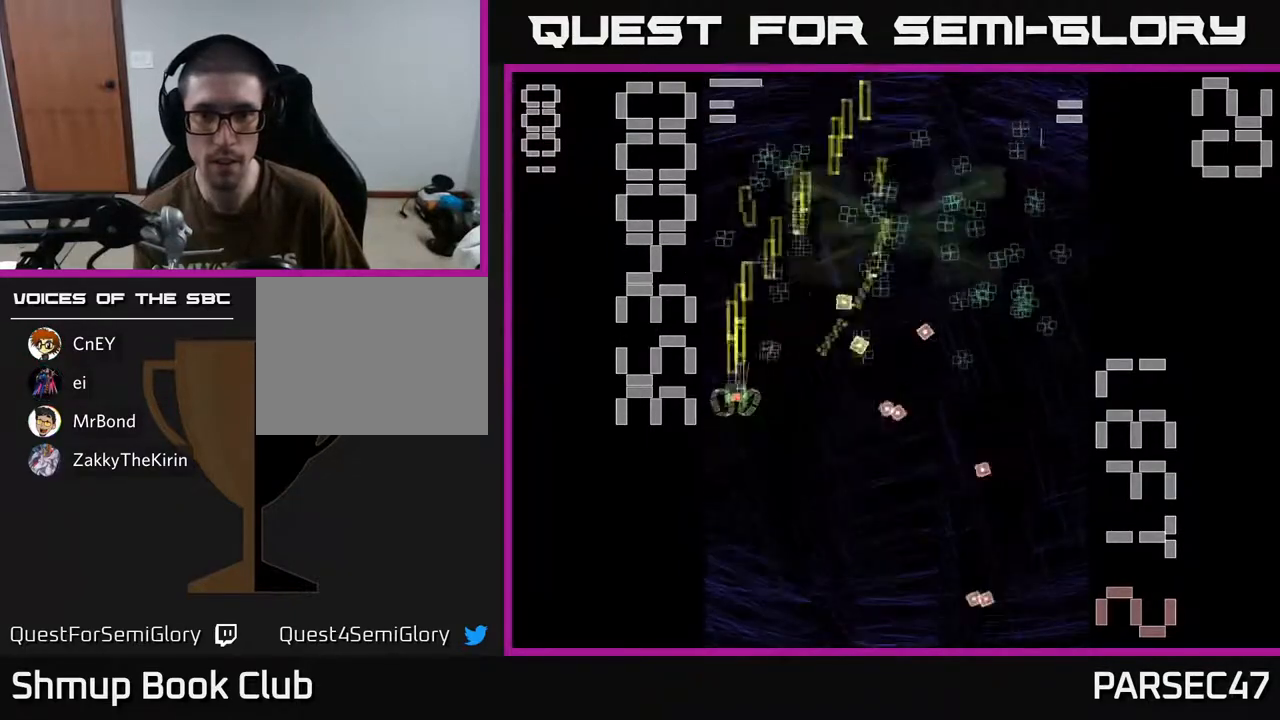
{"buttons": ["R2", "DPAD_DOWN", "DPAD_RIGHT"], "events": [[33, "DPAD_RIGHT", "down"], [283, "DPAD_UP", "up"], [417, "DPAD_DOWN", "down"]]}
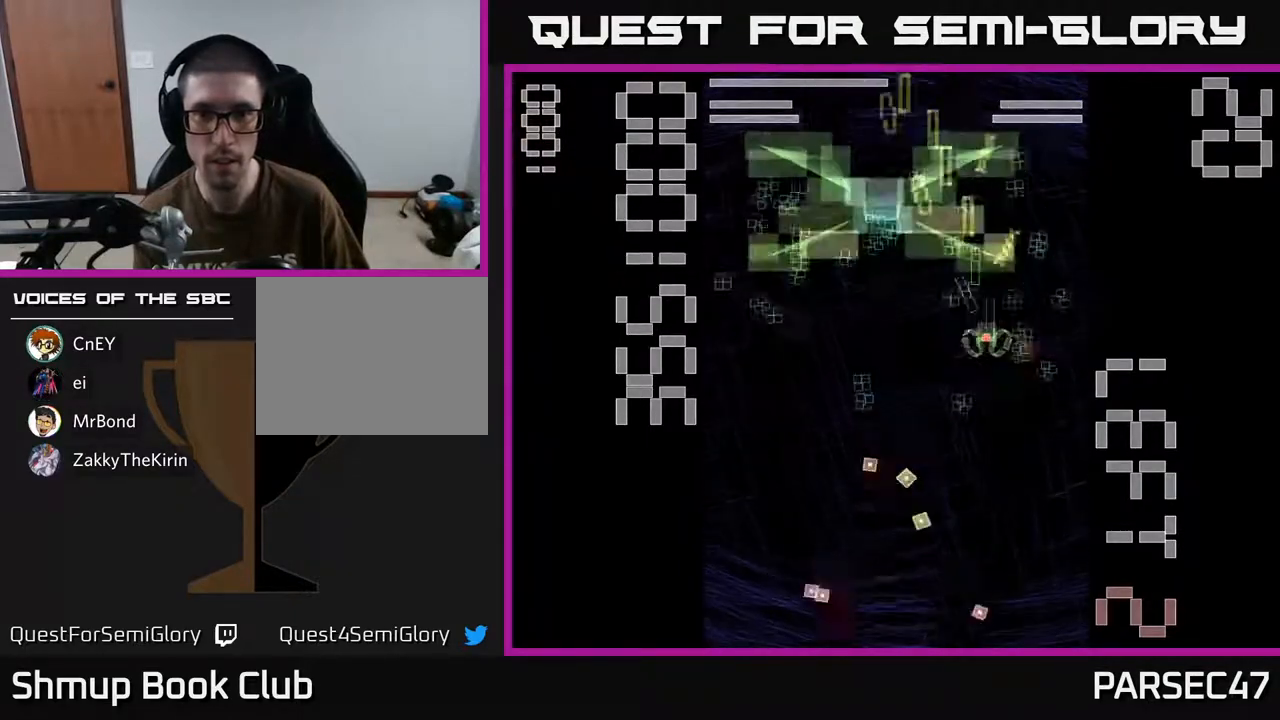
{"buttons": ["X", "R2", "DPAD_UP", "DPAD_RIGHT"], "events": [[17, "DPAD_RIGHT", "up"], [133, "DPAD_LEFT", "down"], [167, "DPAD_DOWN", "up"], [333, "DPAD_UP", "down"], [350, "DPAD_LEFT", "up"], [417, "X", "down"], [433, "DPAD_RIGHT", "down"]]}